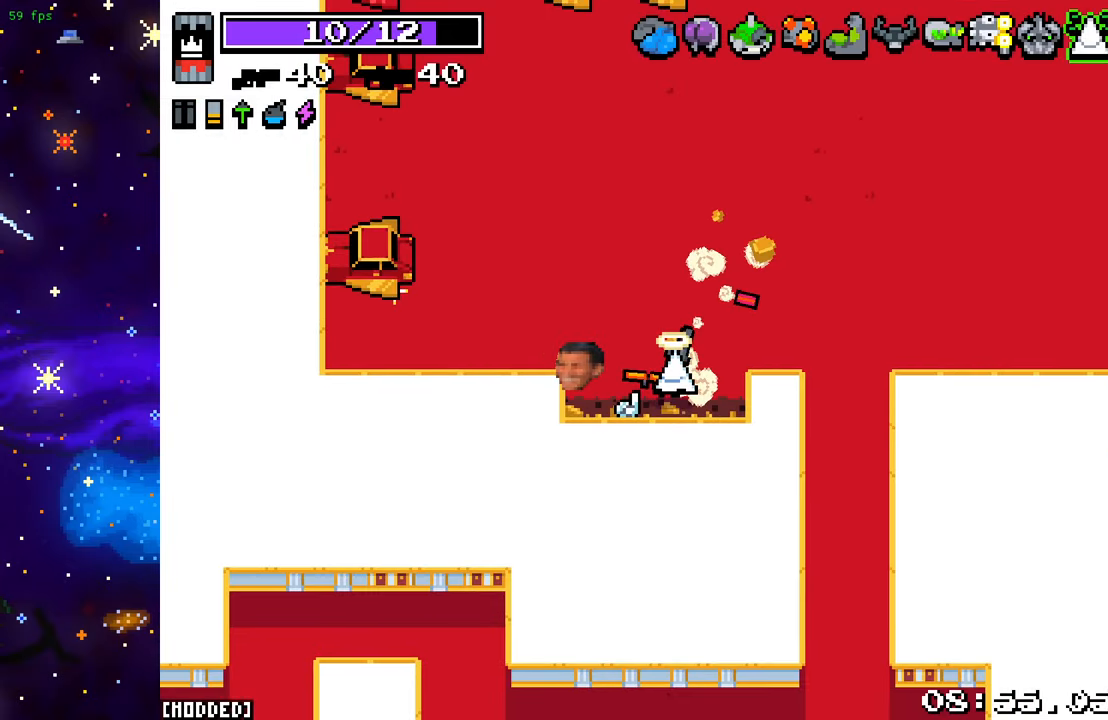
Gameplay with a controller (PlayStation layout); each line is a JSON object with the inputs held at the frame after it. "events" lists button and stick changes between this image and that frame as [ms after this image, input, new state], when the widget could be followed in between. Not read: L3 R3.
{"buttons": [], "left_stick": "down-right", "right_stick": "down", "events": [[33, "left_stick", "up-right"], [50, "right_stick", "right"], [133, "right_stick", "down-right"], [217, "left_stick", "right"], [317, "left_stick", "down-right"], [433, "right_stick", "down"]]}
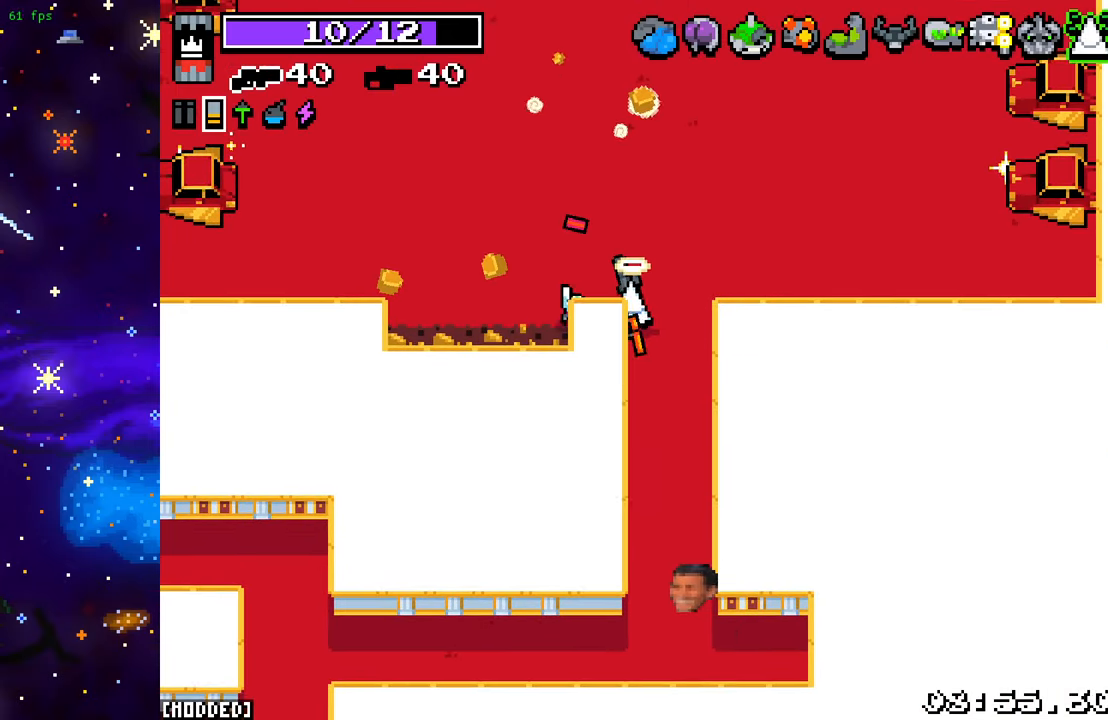
{"buttons": [], "left_stick": "down", "right_stick": "down", "events": [[33, "left_stick", "down"]]}
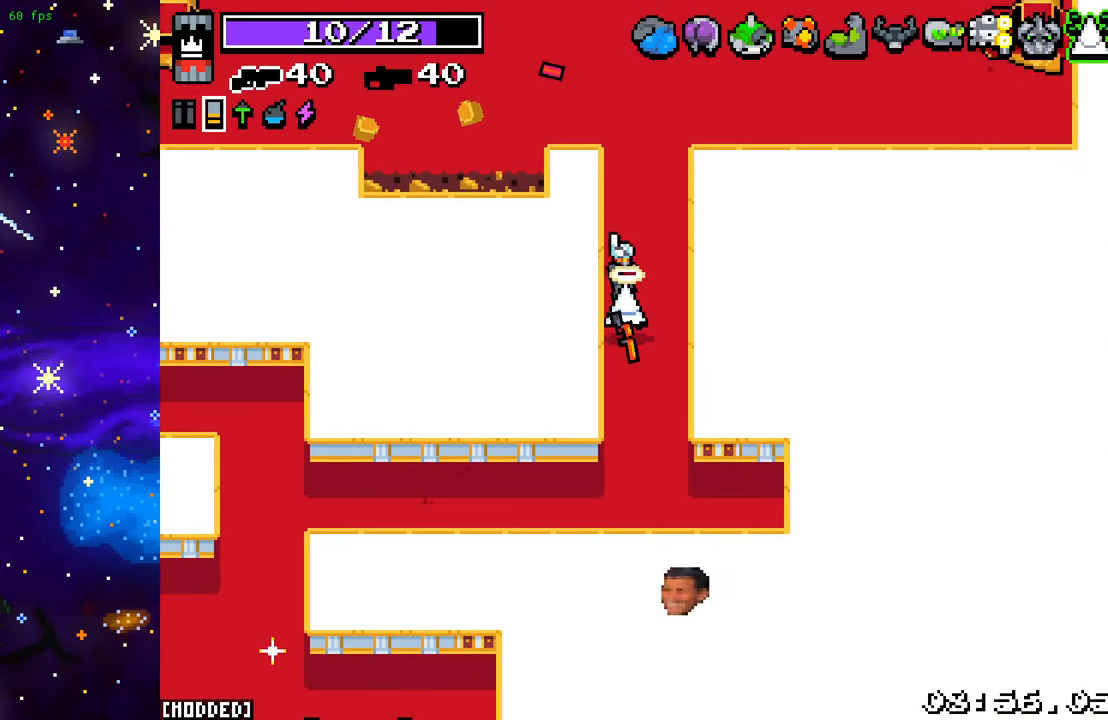
{"buttons": [], "left_stick": "down-left", "right_stick": "down-left", "events": [[233, "right_stick", "down-left"], [350, "left_stick", "down-left"]]}
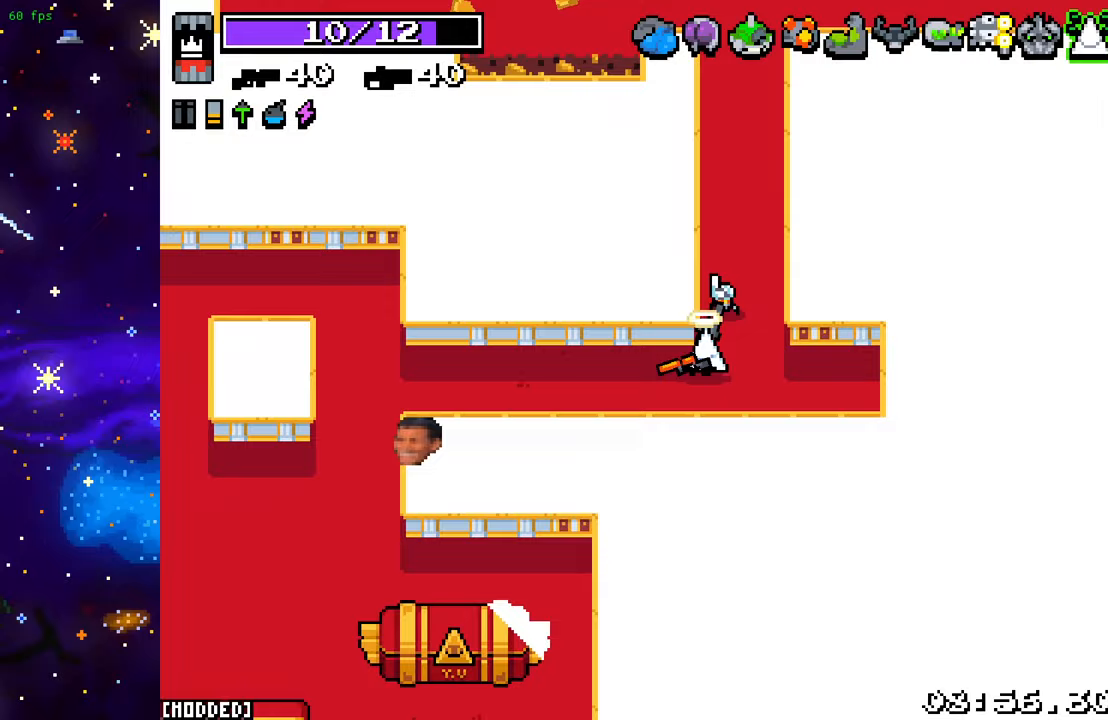
{"buttons": [], "left_stick": "left", "right_stick": "center", "events": [[100, "left_stick", "left"], [350, "right_stick", "center"]]}
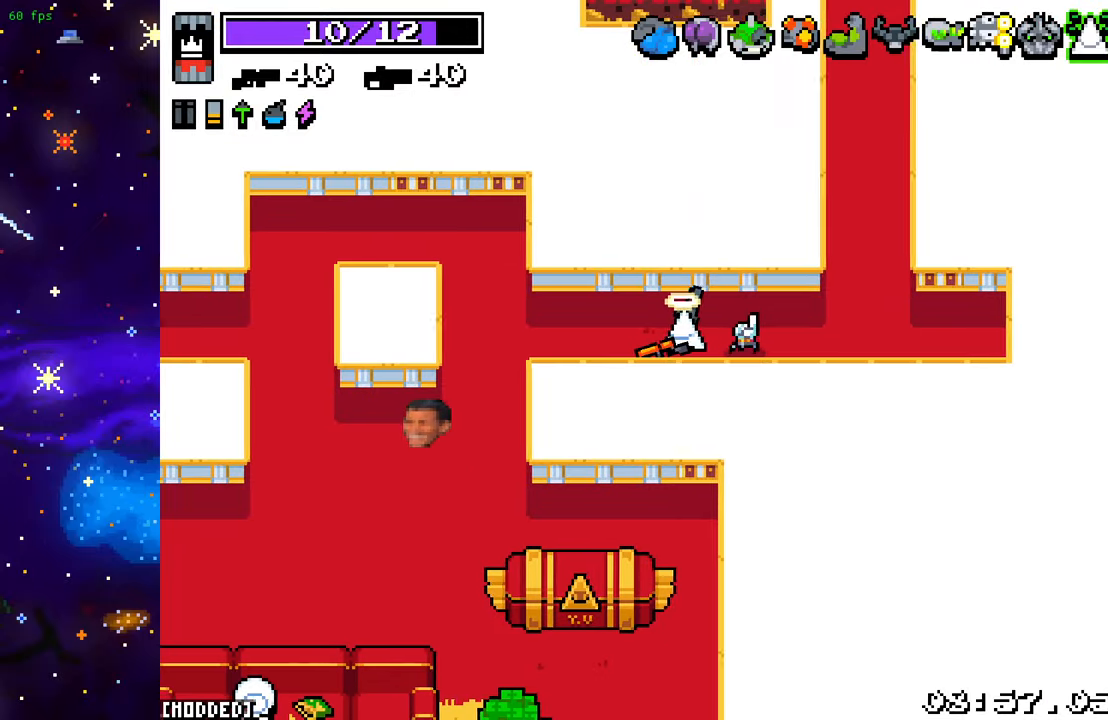
{"buttons": [], "left_stick": "down-left", "right_stick": "center", "events": [[300, "left_stick", "down-left"]]}
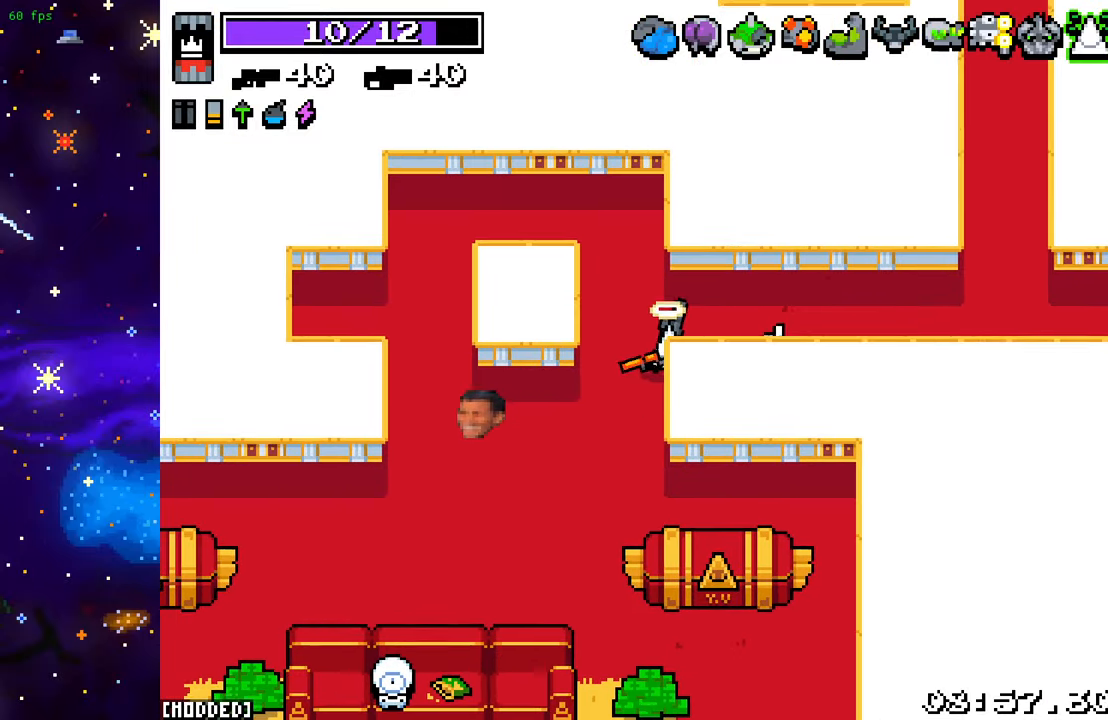
{"buttons": [], "left_stick": "down-right", "right_stick": "center", "events": [[333, "left_stick", "down-right"]]}
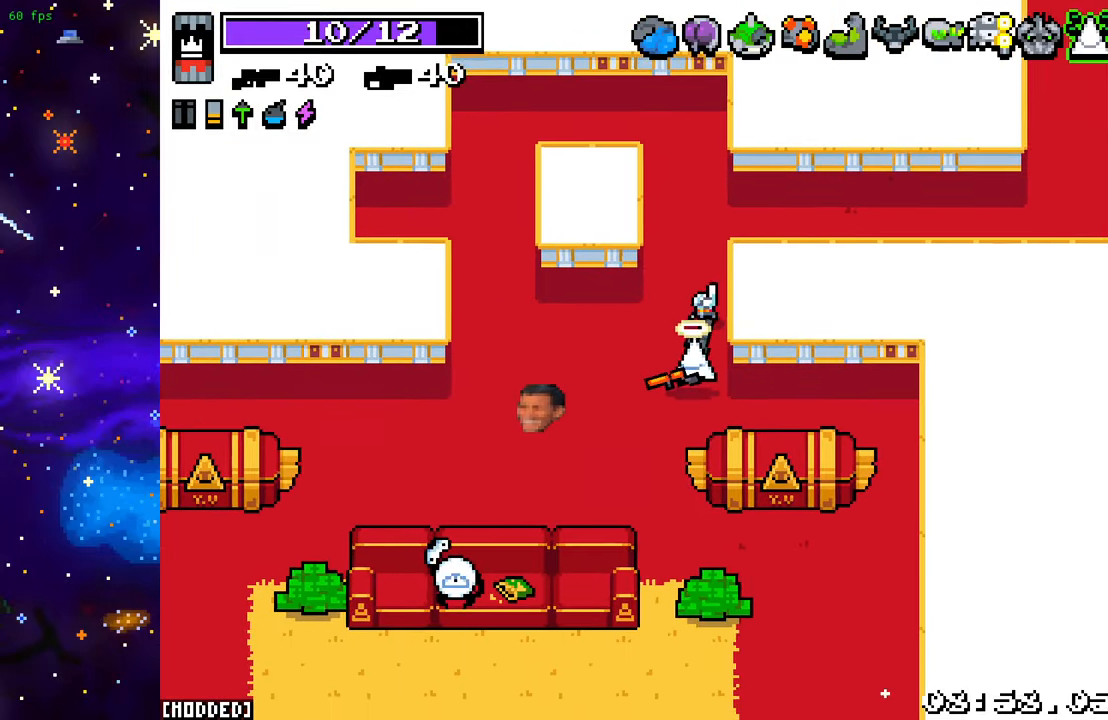
{"buttons": [], "left_stick": "center", "right_stick": "center", "events": [[450, "left_stick", "center"]]}
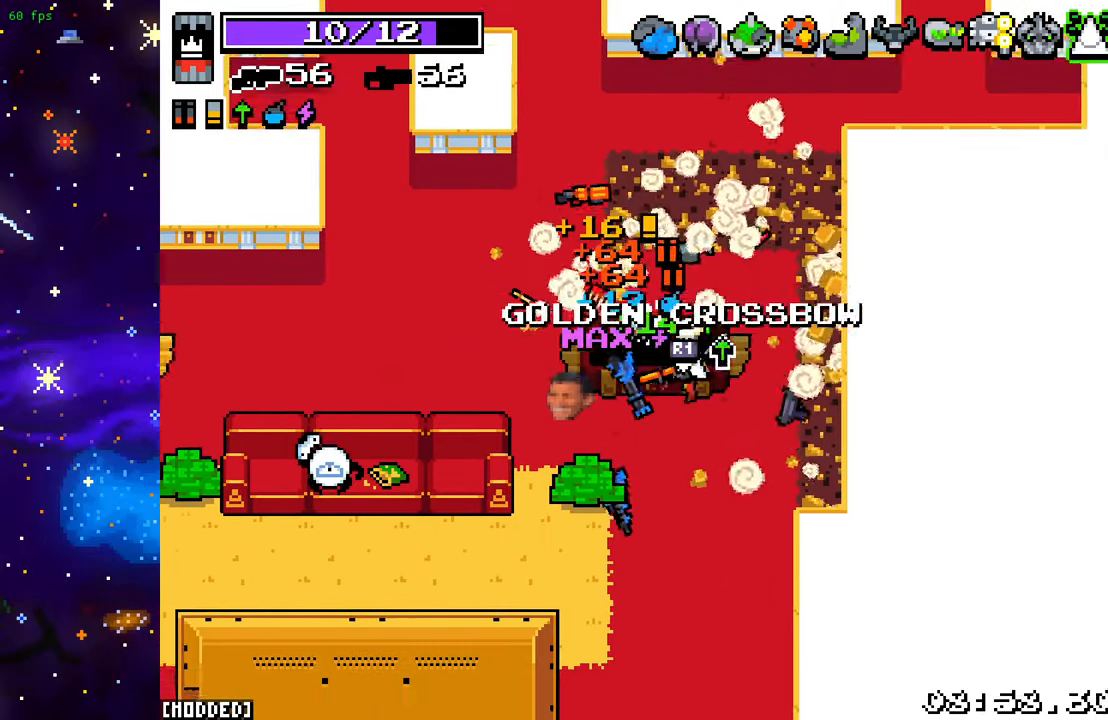
{"buttons": [], "left_stick": "center", "right_stick": "center", "events": []}
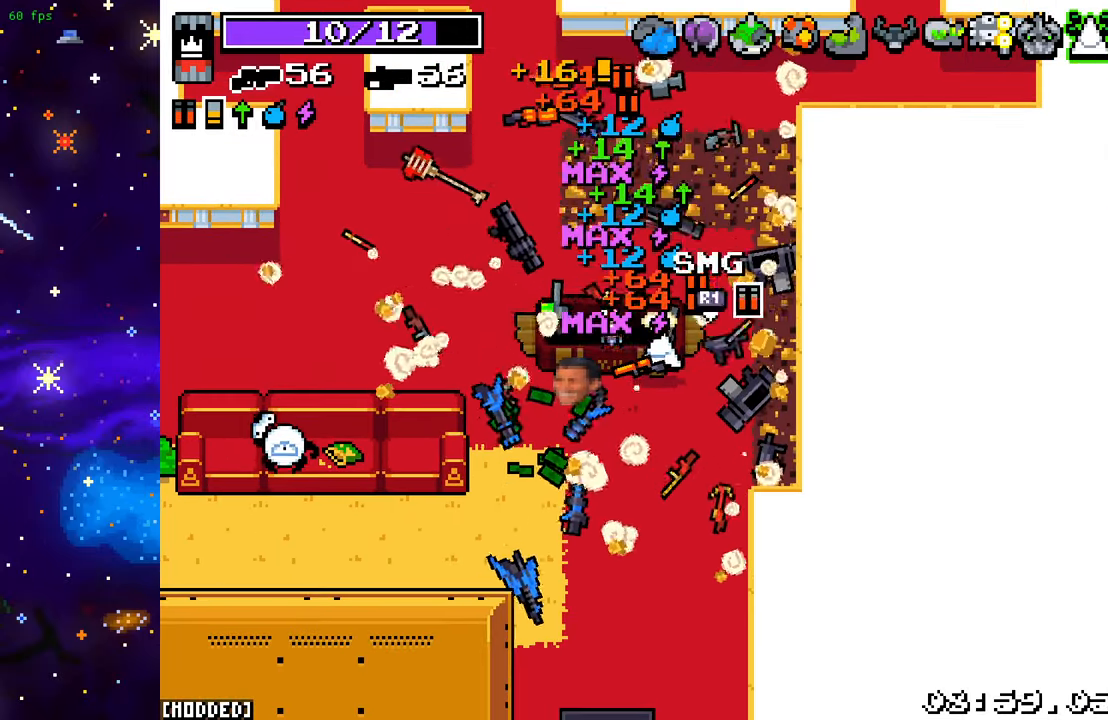
{"buttons": [], "left_stick": "left", "right_stick": "center", "events": [[233, "left_stick", "left"]]}
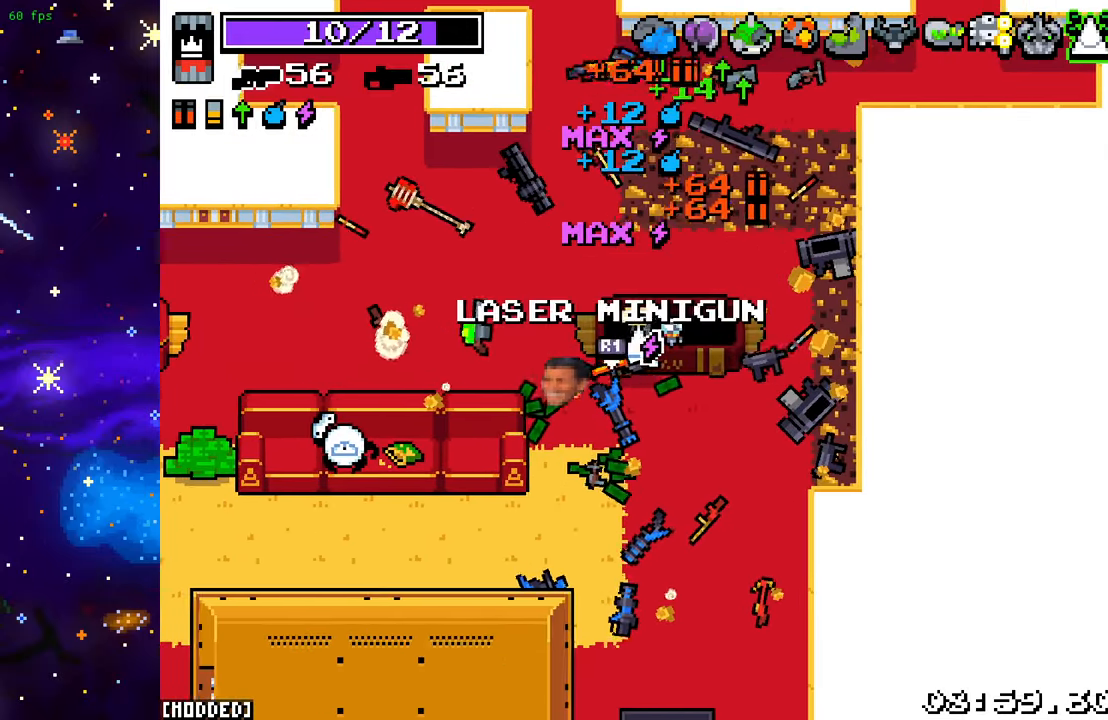
{"buttons": [], "left_stick": "left", "right_stick": "center", "events": []}
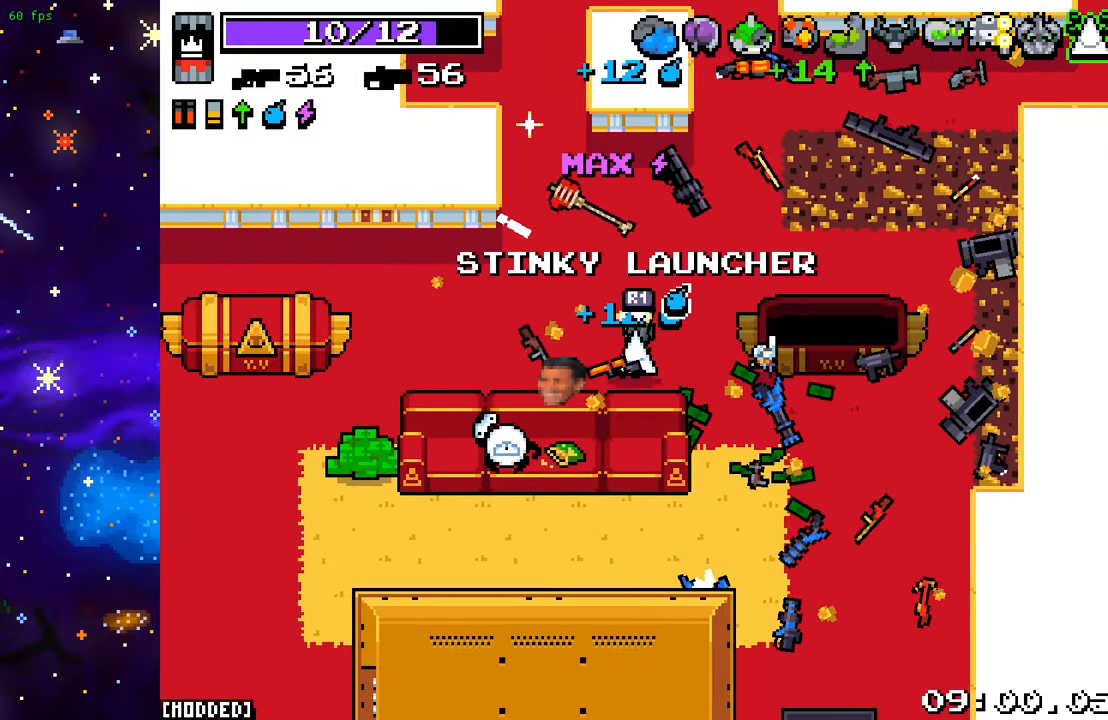
{"buttons": [], "left_stick": "left", "right_stick": "center", "events": []}
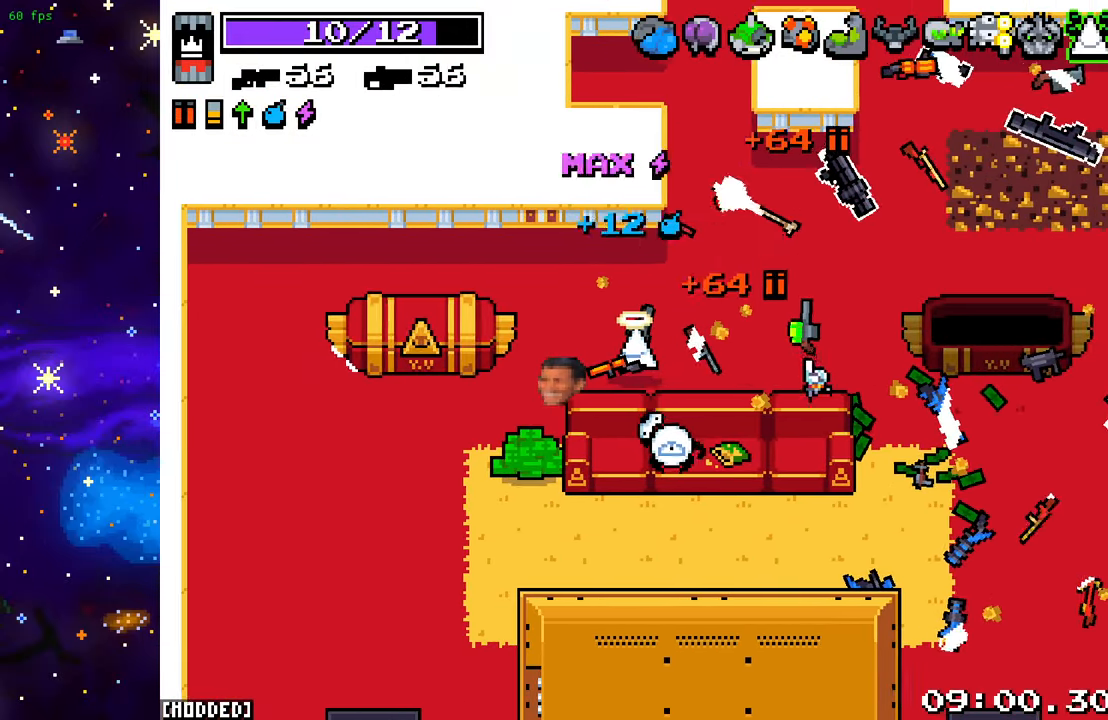
{"buttons": [], "left_stick": "up-left", "right_stick": "center", "events": [[383, "left_stick", "up-left"]]}
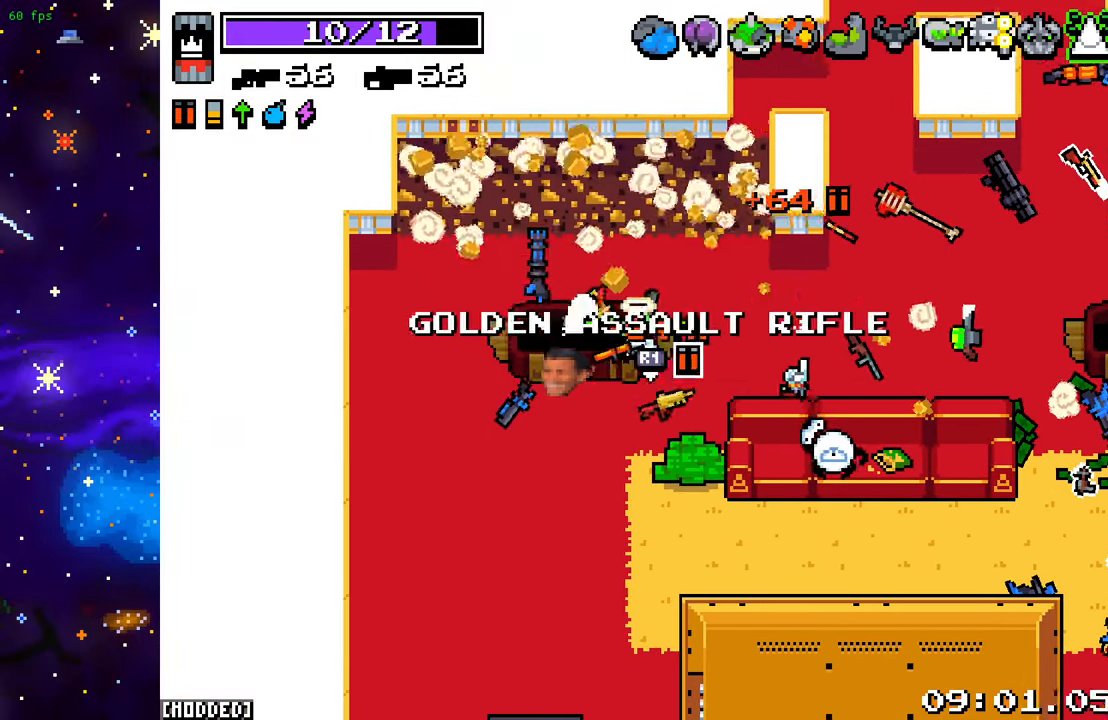
{"buttons": [], "left_stick": "right", "right_stick": "center", "events": [[83, "left_stick", "left"], [433, "left_stick", "center"], [500, "left_stick", "right"]]}
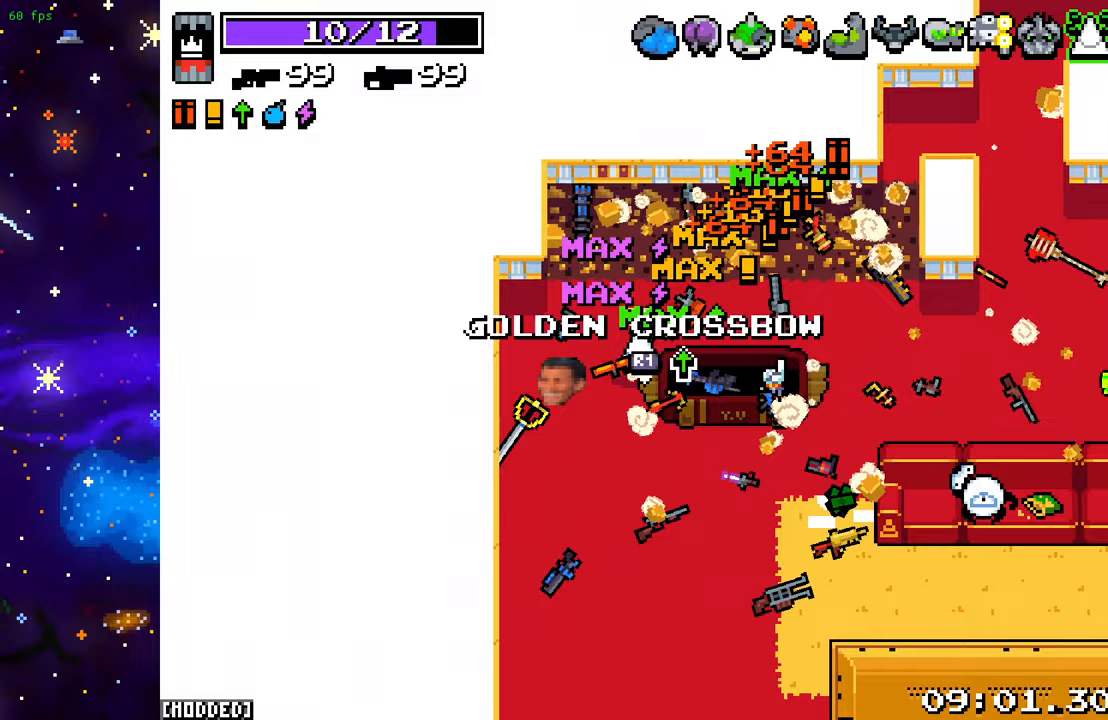
{"buttons": [], "left_stick": "center", "right_stick": "center", "events": [[233, "left_stick", "center"]]}
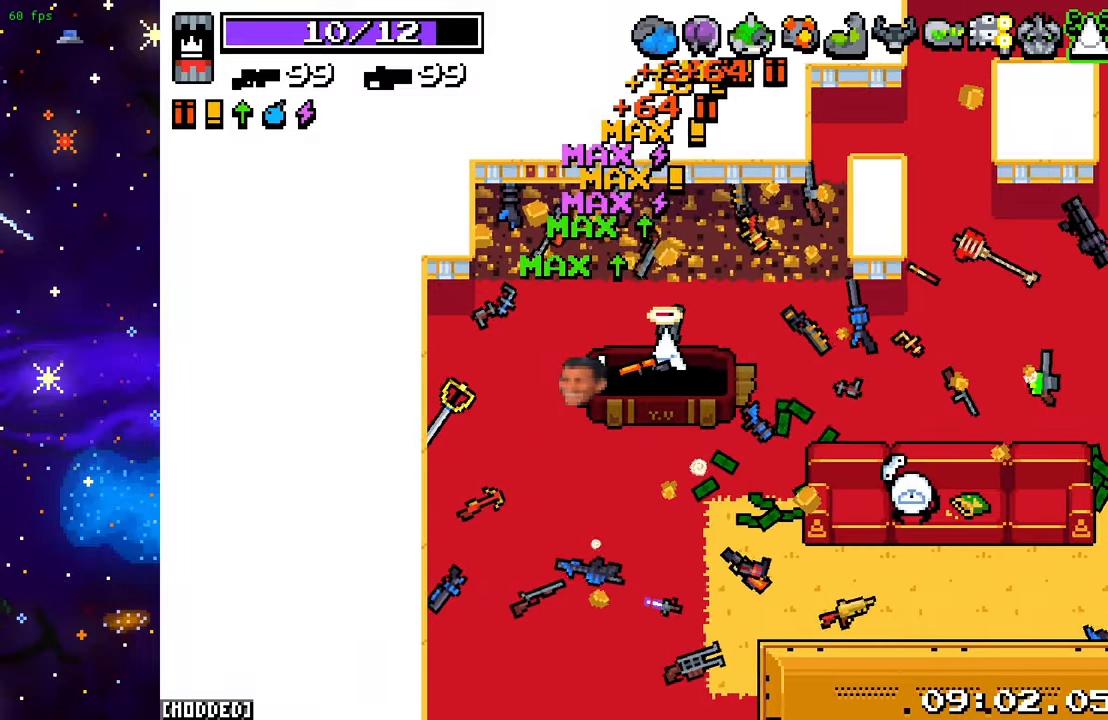
{"buttons": [], "left_stick": "right", "right_stick": "center", "events": [[500, "left_stick", "right"]]}
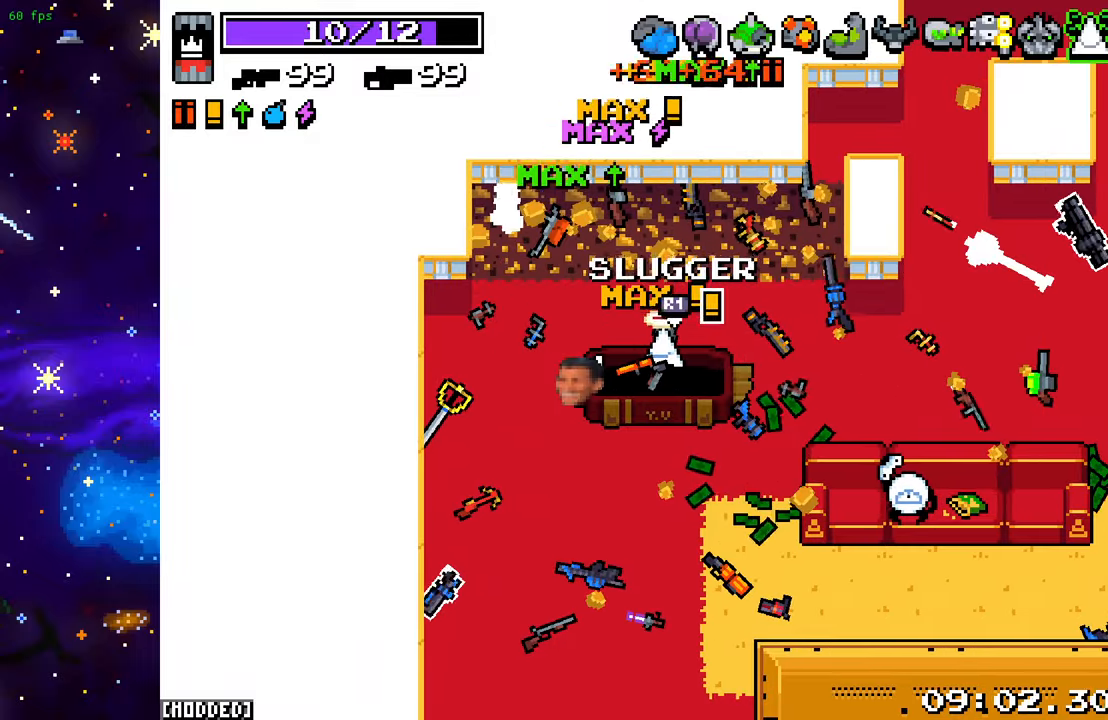
{"buttons": [], "left_stick": "center", "right_stick": "center", "events": [[250, "left_stick", "up"], [350, "left_stick", "center"]]}
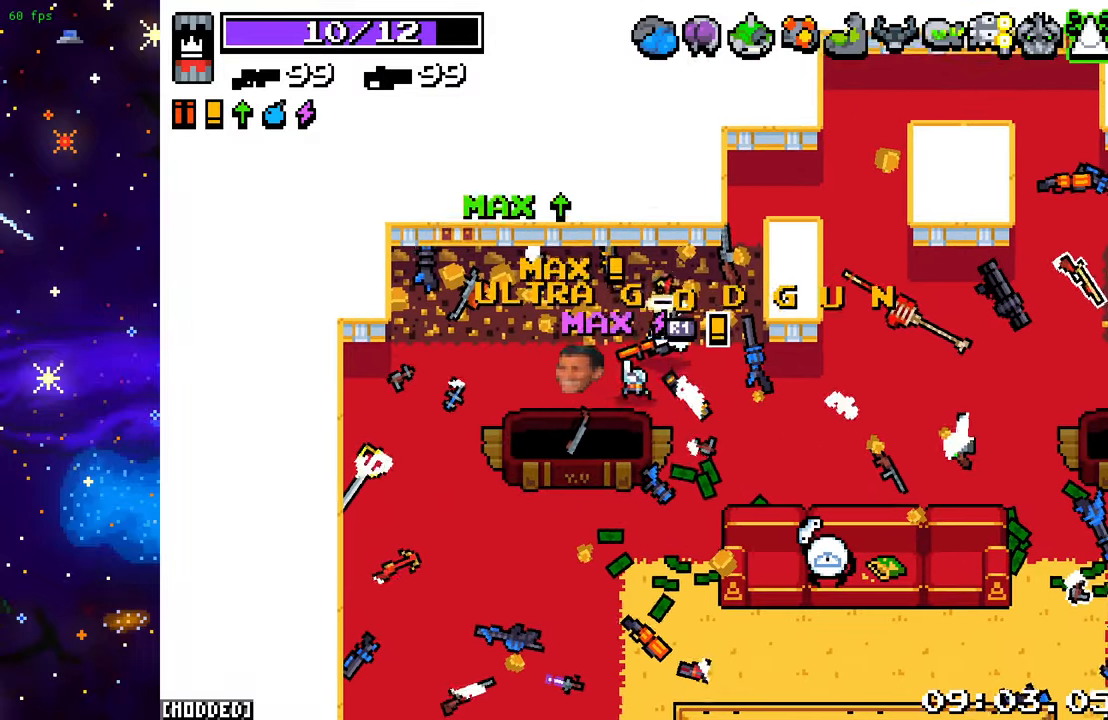
{"buttons": [], "left_stick": "center", "right_stick": "center", "events": []}
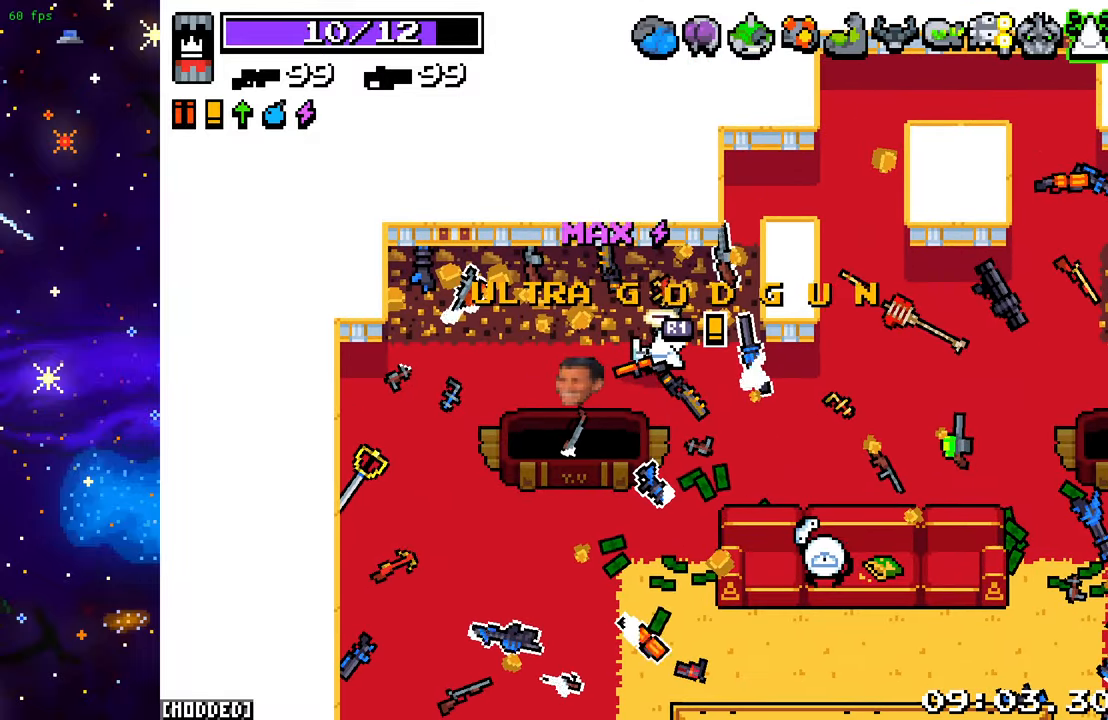
{"buttons": [], "left_stick": "center", "right_stick": "center", "events": [[283, "R1", "down"], [367, "R1", "up"]]}
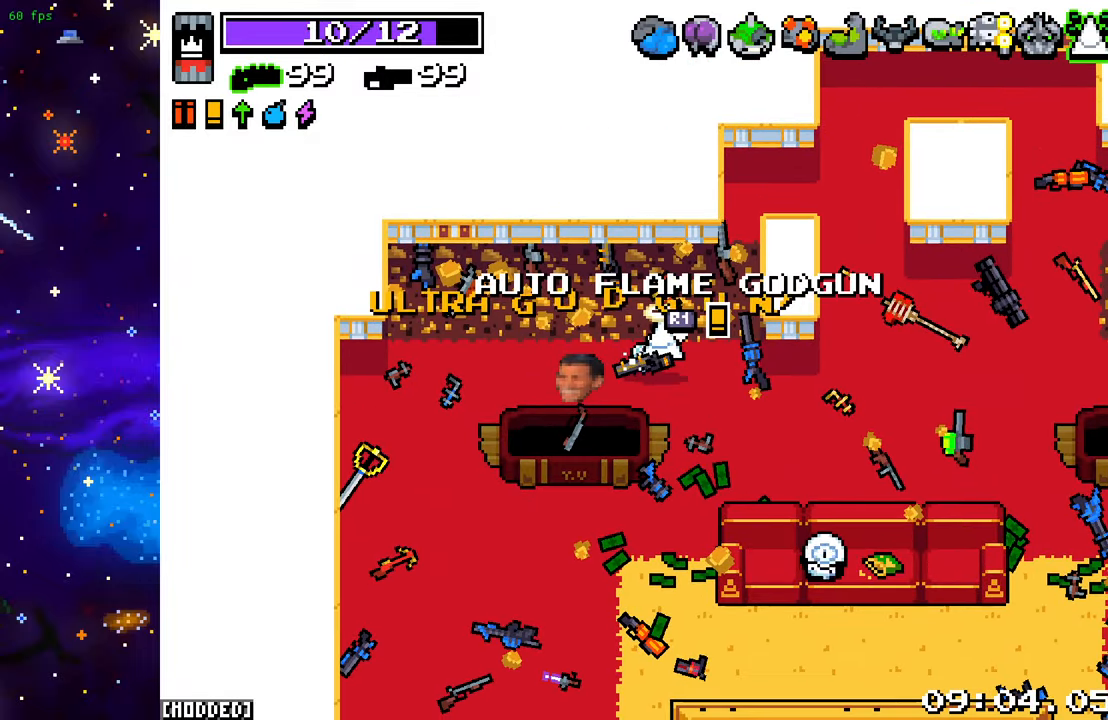
{"buttons": [], "left_stick": "center", "right_stick": "center", "events": []}
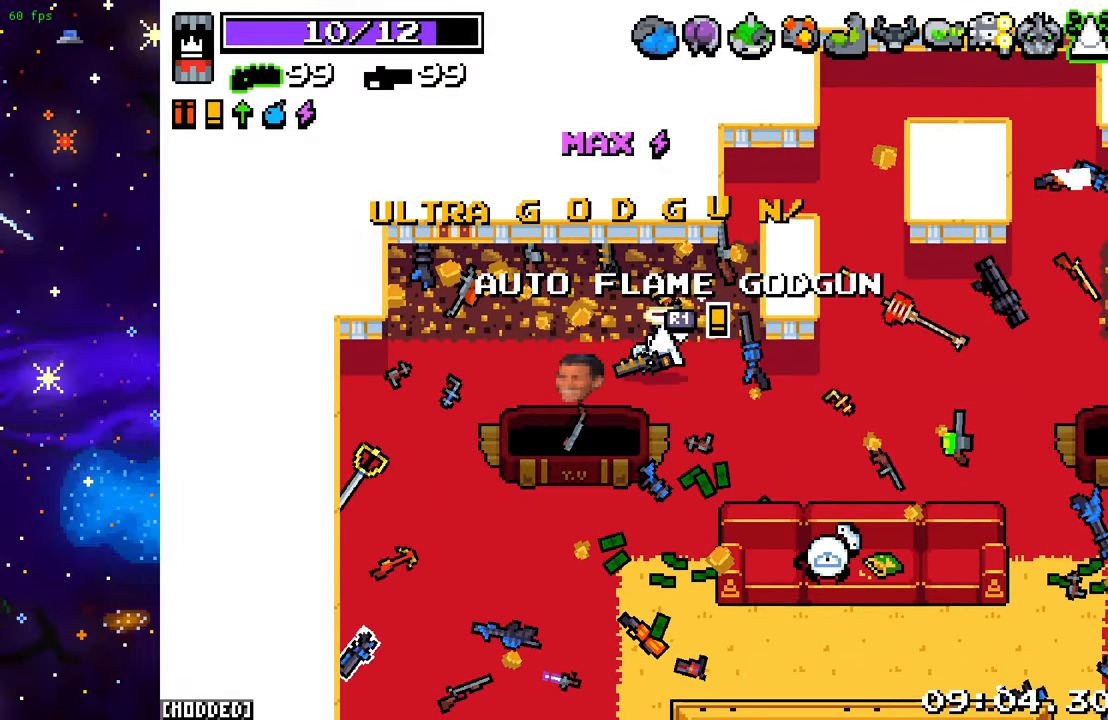
{"buttons": [], "left_stick": "center", "right_stick": "center", "events": []}
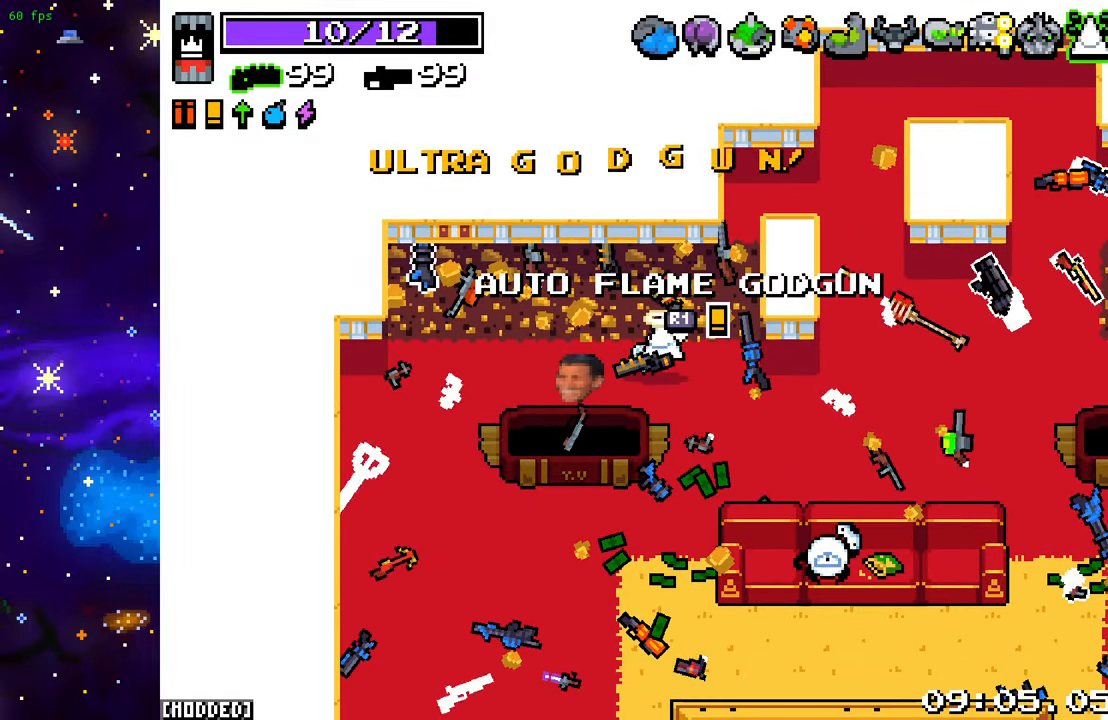
{"buttons": [], "left_stick": "left", "right_stick": "center", "events": [[50, "left_stick", "up"], [233, "left_stick", "up-right"], [433, "left_stick", "up-left"], [483, "left_stick", "left"]]}
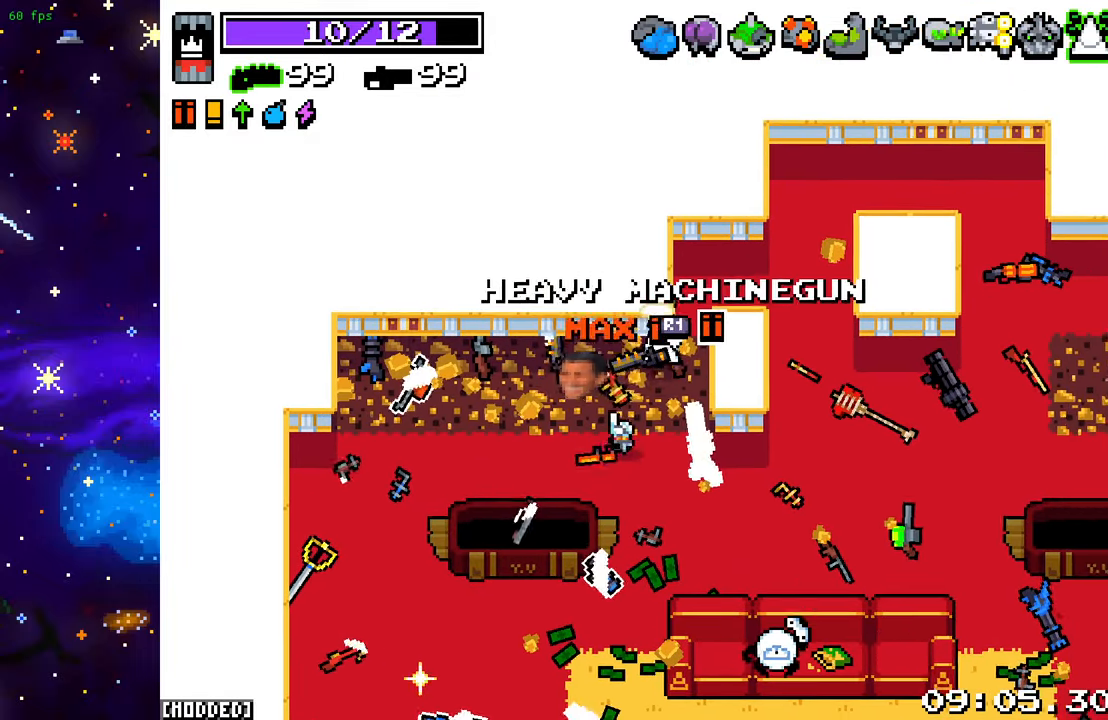
{"buttons": [], "left_stick": "left", "right_stick": "center", "events": []}
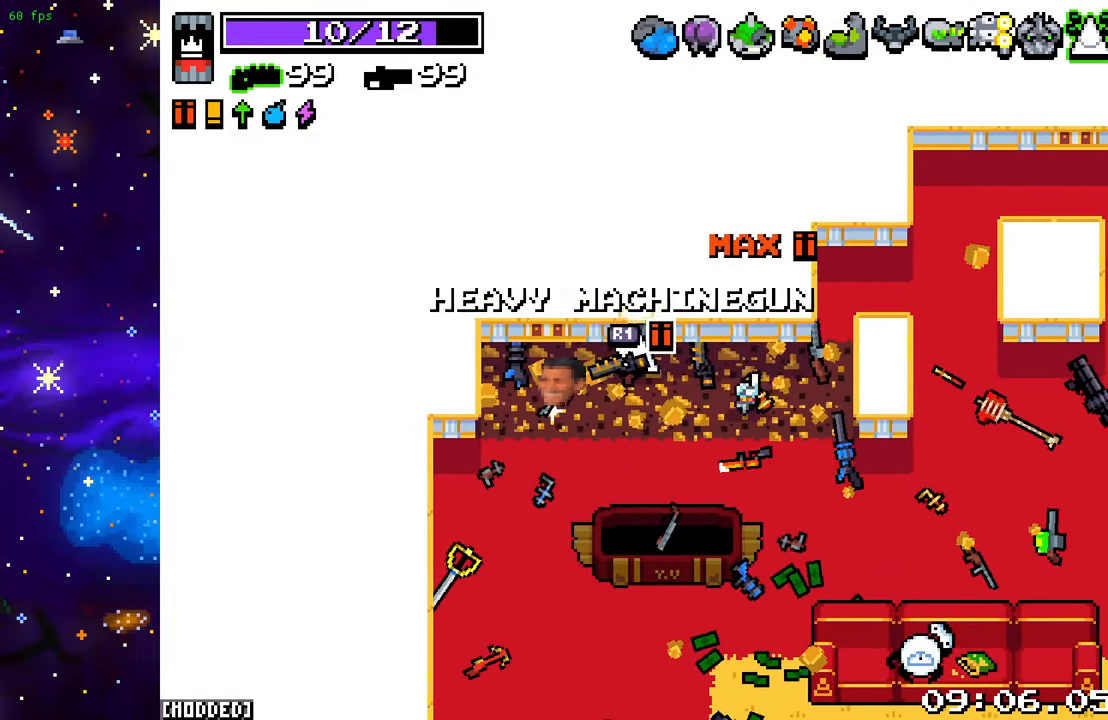
{"buttons": [], "left_stick": "down", "right_stick": "center", "events": [[383, "left_stick", "down"]]}
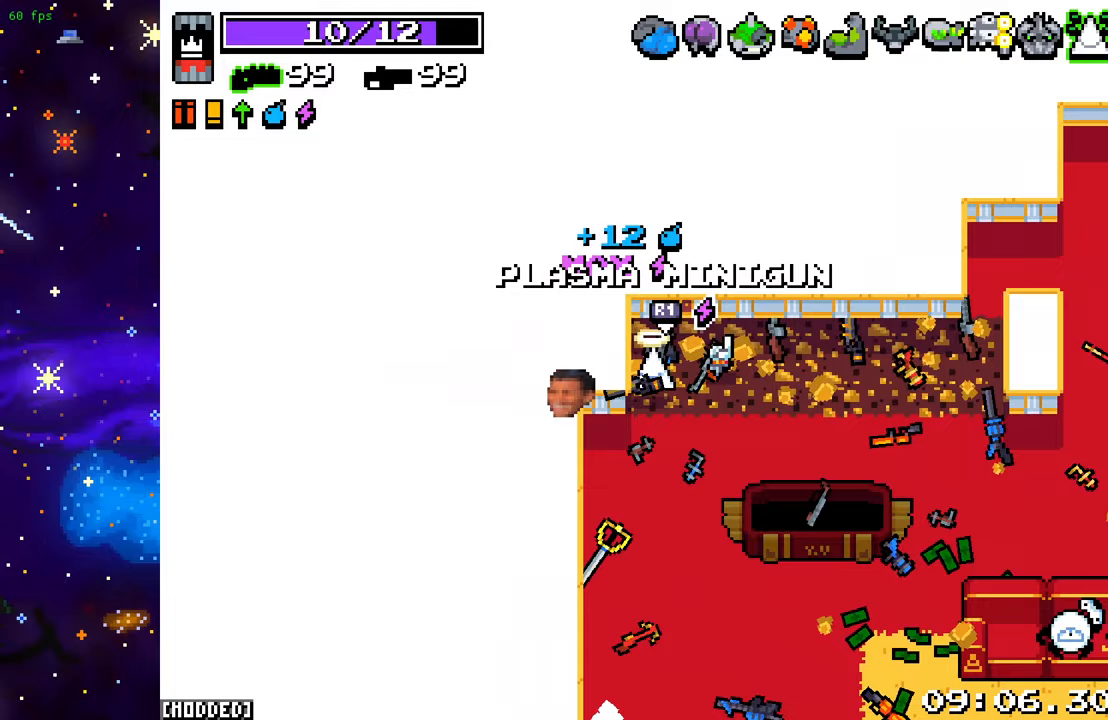
{"buttons": [], "left_stick": "right", "right_stick": "center", "events": [[350, "left_stick", "down-right"], [450, "left_stick", "right"]]}
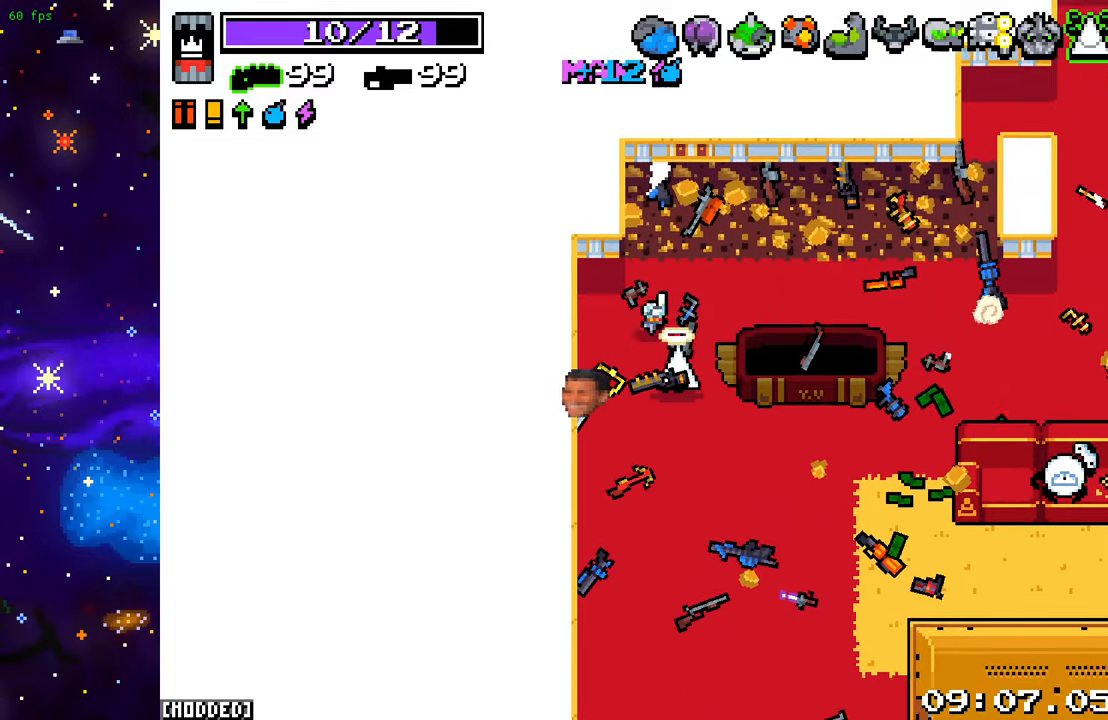
{"buttons": [], "left_stick": "up-right", "right_stick": "center", "events": [[367, "left_stick", "up-right"]]}
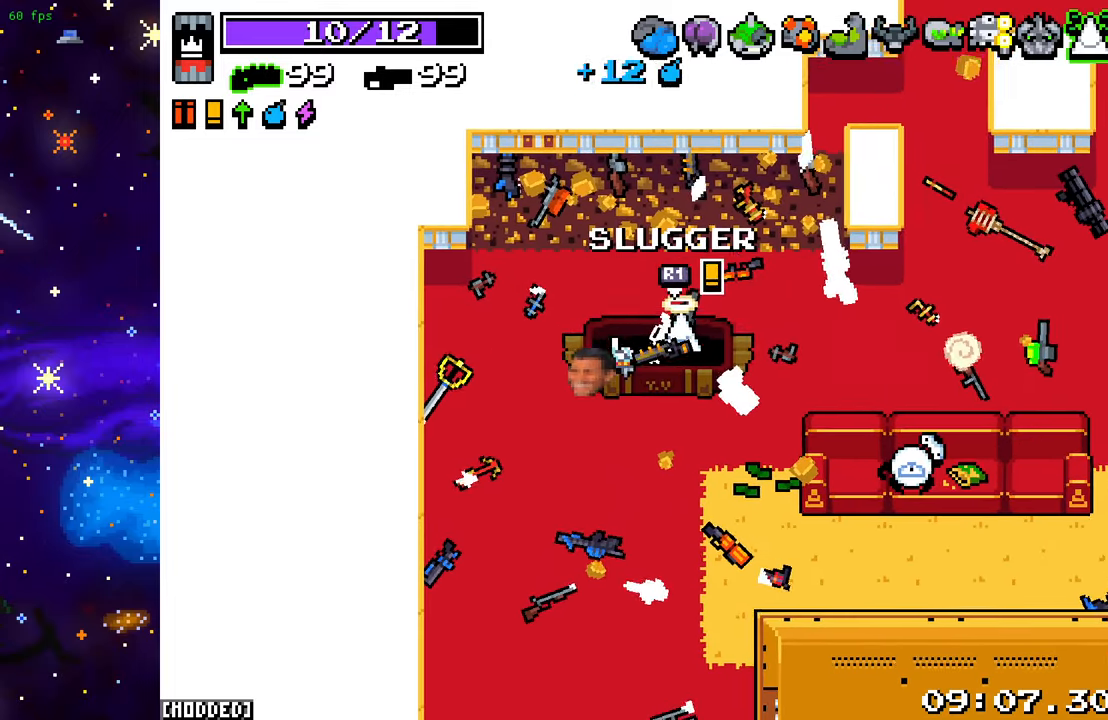
{"buttons": [], "left_stick": "center", "right_stick": "center", "events": [[200, "left_stick", "center"], [417, "R1", "down"], [467, "R1", "up"]]}
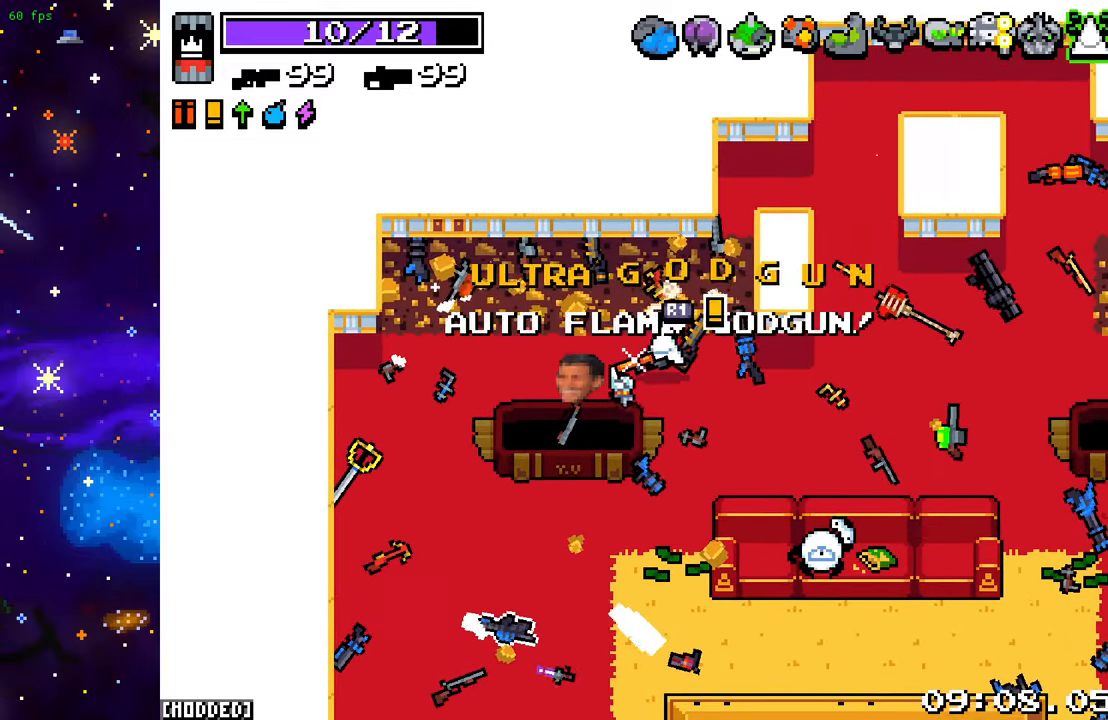
{"buttons": [], "left_stick": "center", "right_stick": "center", "events": []}
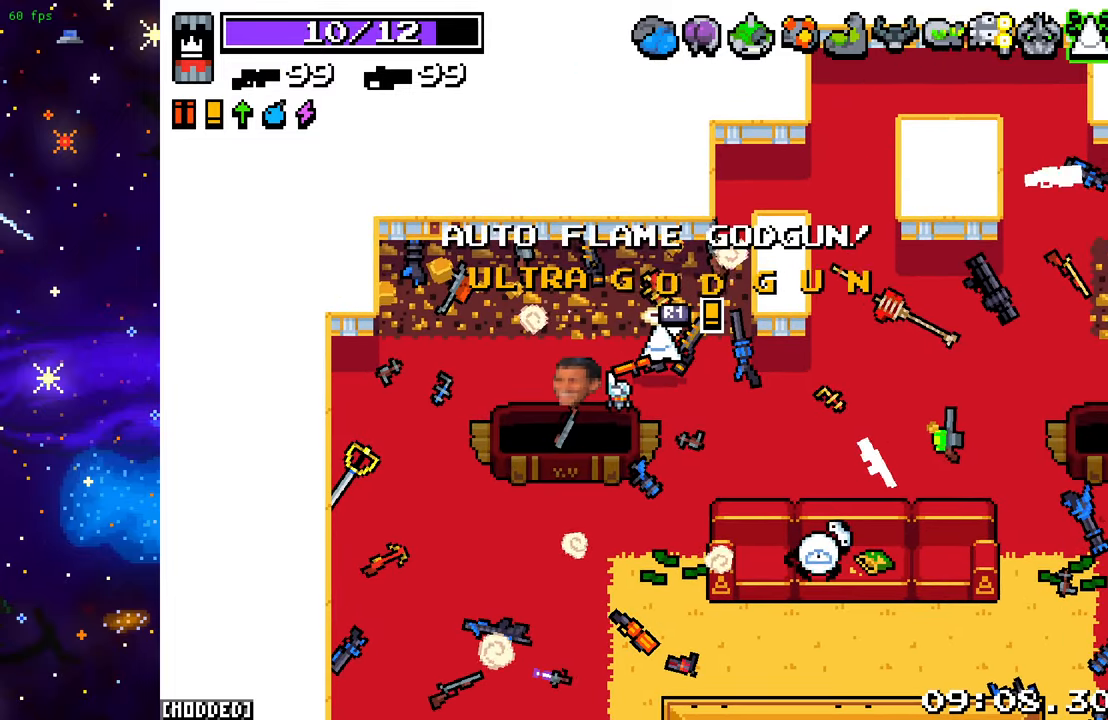
{"buttons": [], "left_stick": "center", "right_stick": "center", "events": []}
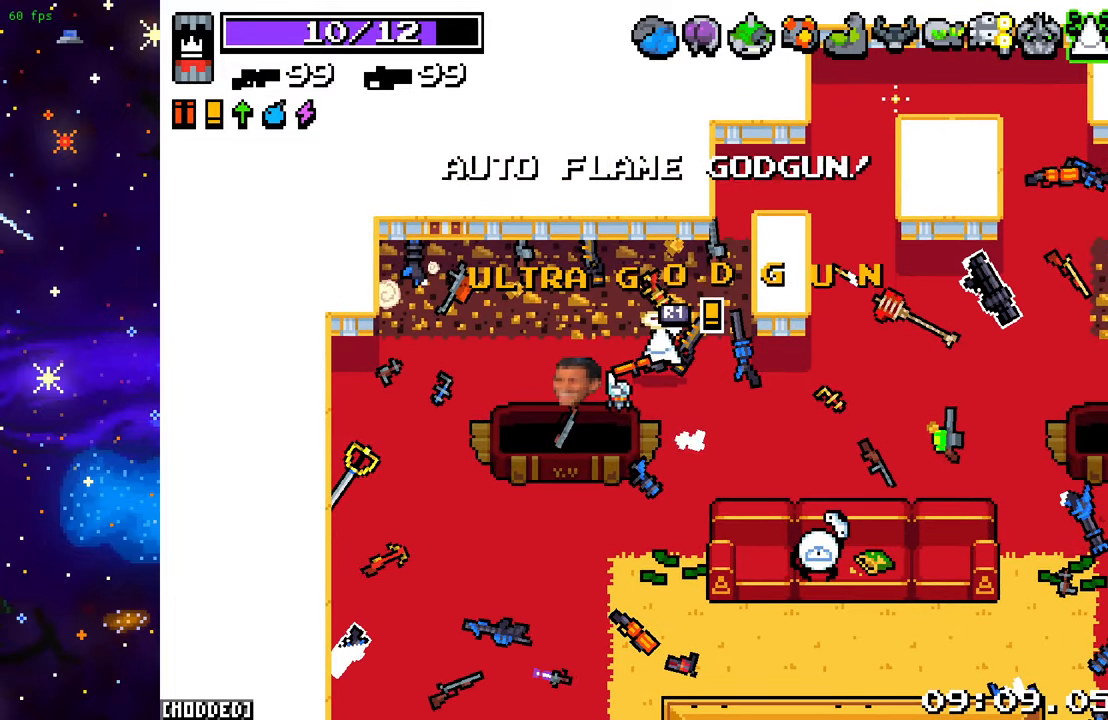
{"buttons": [], "left_stick": "center", "right_stick": "center", "events": []}